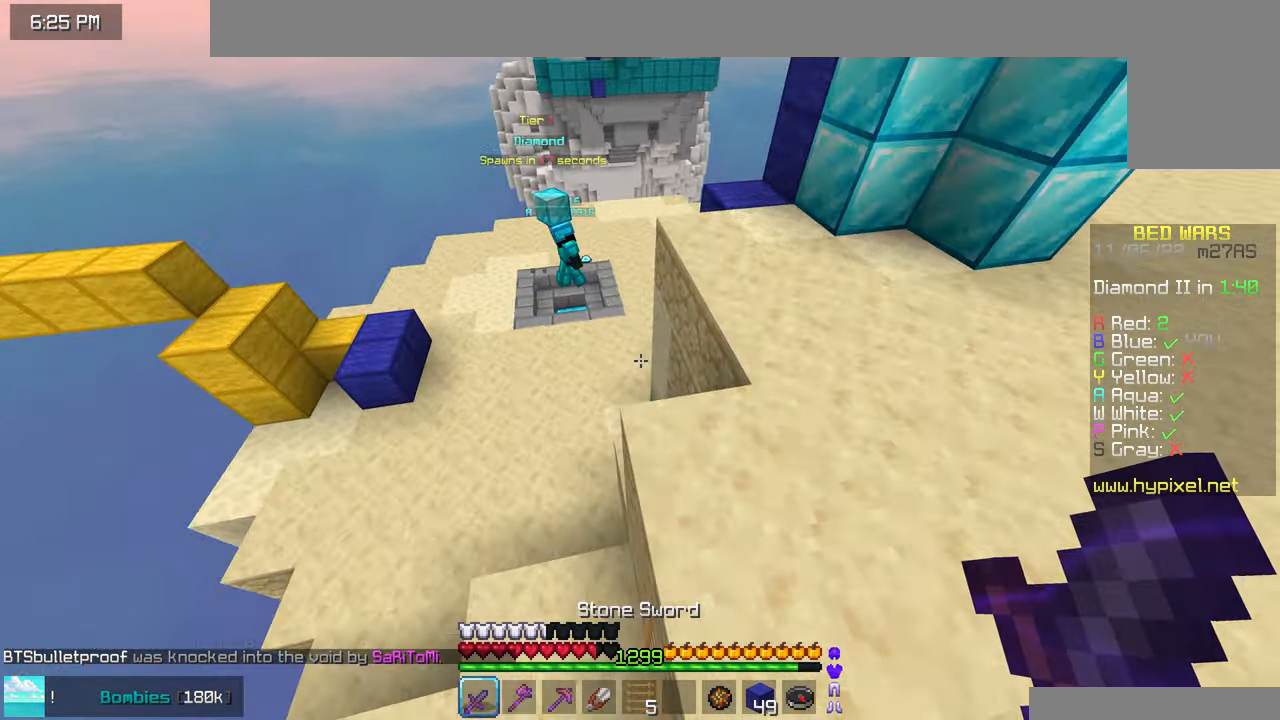
Gameplay with keyboard and mouse; each line is a JSON object with the keys and mouse buttons held at the frame after it. "events" lists presses ("down") and releases ("up") of "down", "left", "right", "space", "up", "mouse_left" and "mouse_right" between this image and that frame as [ms after this image, input, new state], when the widget could be followed in between. "mouse_left", "mouse_right" = the "left", "right" buttons of the "mouse" list. No other keys are recorded. Fast repeated clicks can show as one long hold. Mouse movement is not recorded.
{"keys": ["up"], "mouse": [], "events": [[183, "right", "up"], [216, "space", "up"]]}
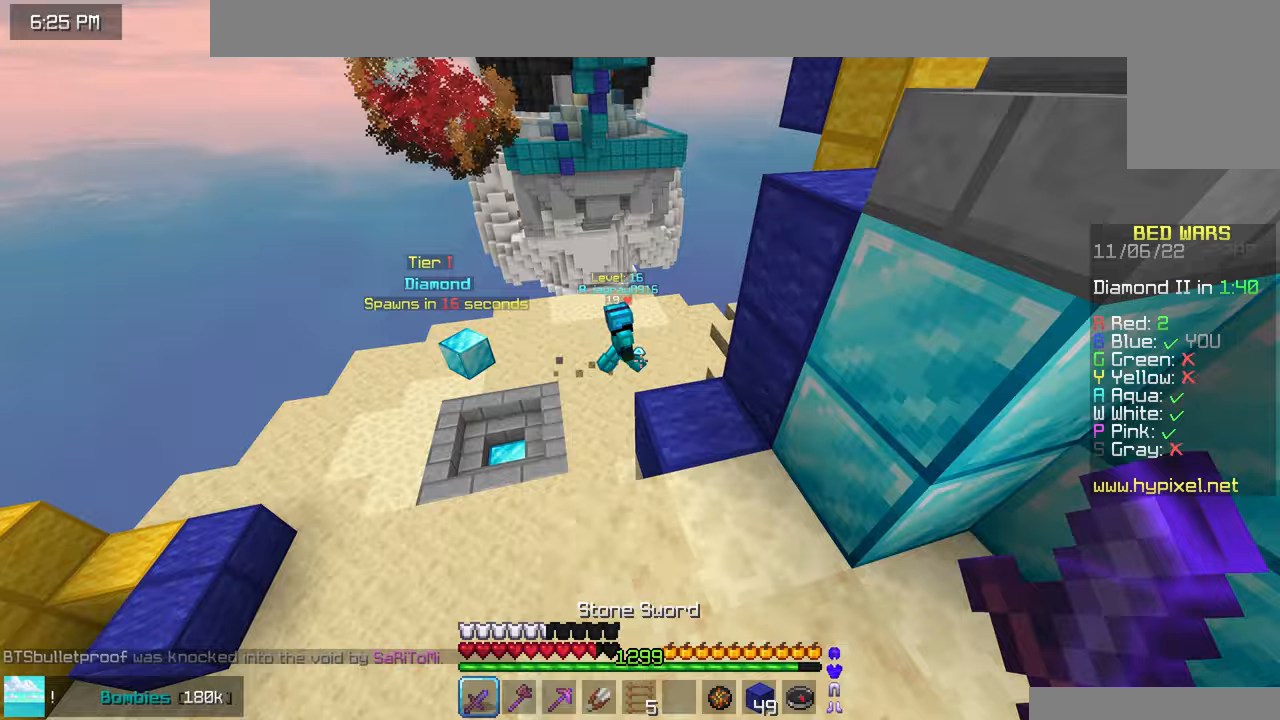
{"keys": ["up"], "mouse": [], "events": []}
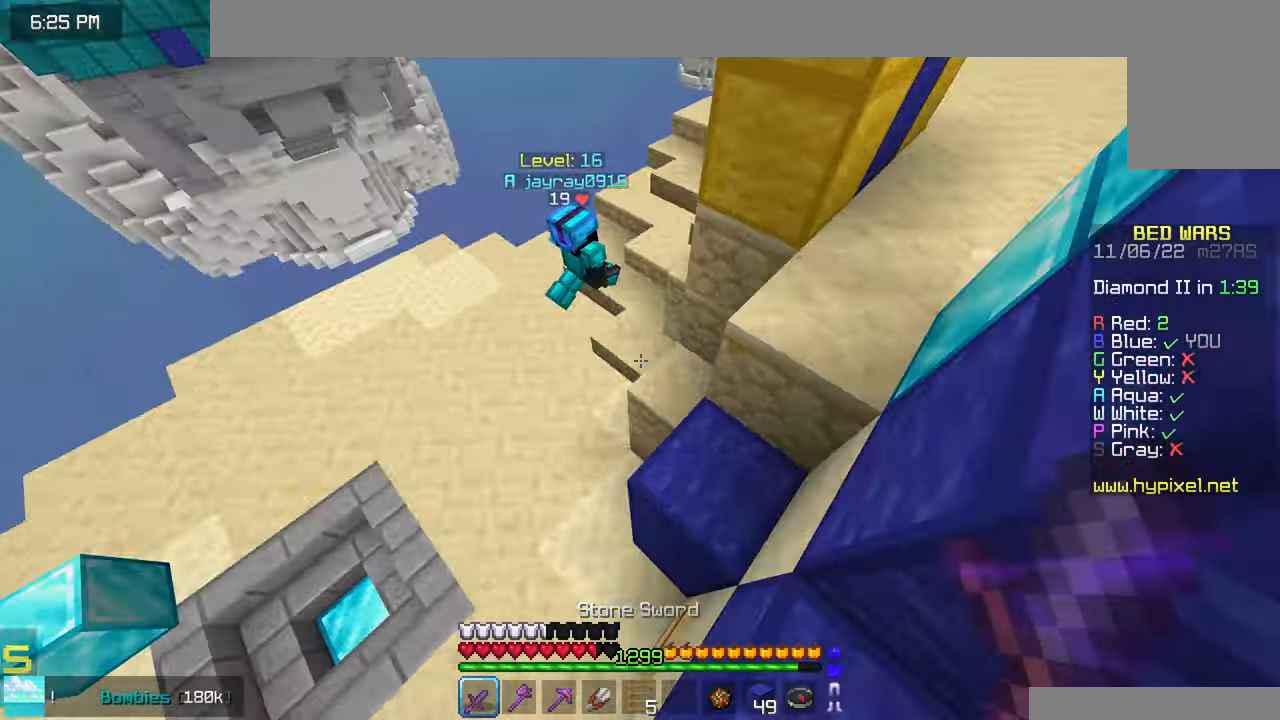
{"keys": ["space", "up"], "mouse": [], "events": [[283, "space", "down"], [317, "left", "down"], [433, "left", "up"]]}
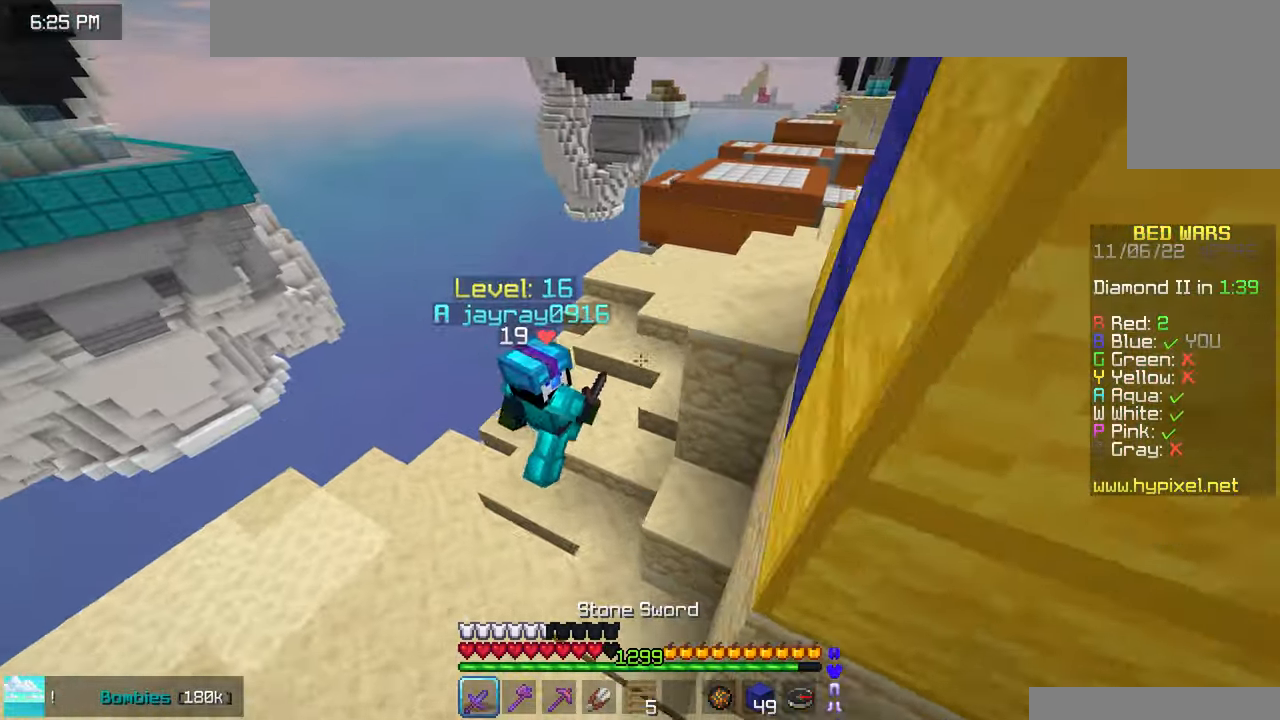
{"keys": ["up"], "mouse": ["left"], "events": [[50, "space", "up"], [300, "mouse_left", "down"], [333, "mouse_right", "down"], [400, "mouse_right", "up"]]}
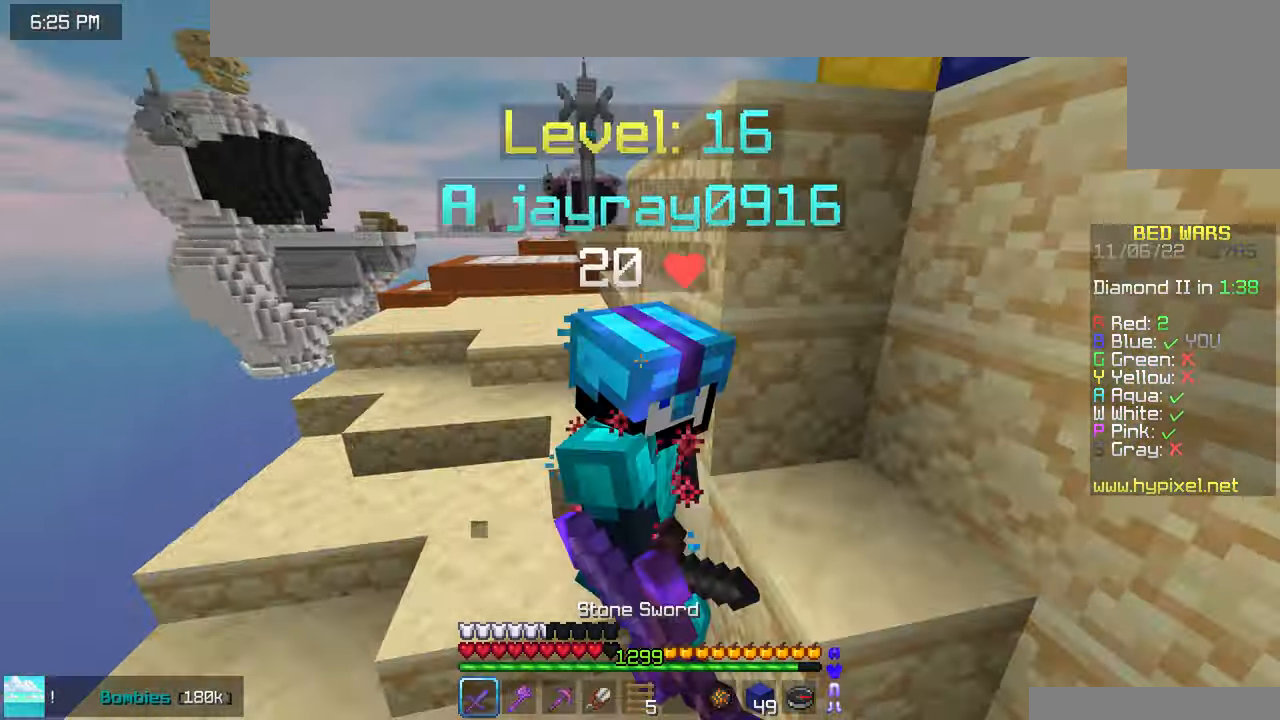
{"keys": ["up"], "mouse": ["left"], "events": [[67, "up", "up"], [117, "up", "down"], [300, "up", "up"], [383, "up", "down"]]}
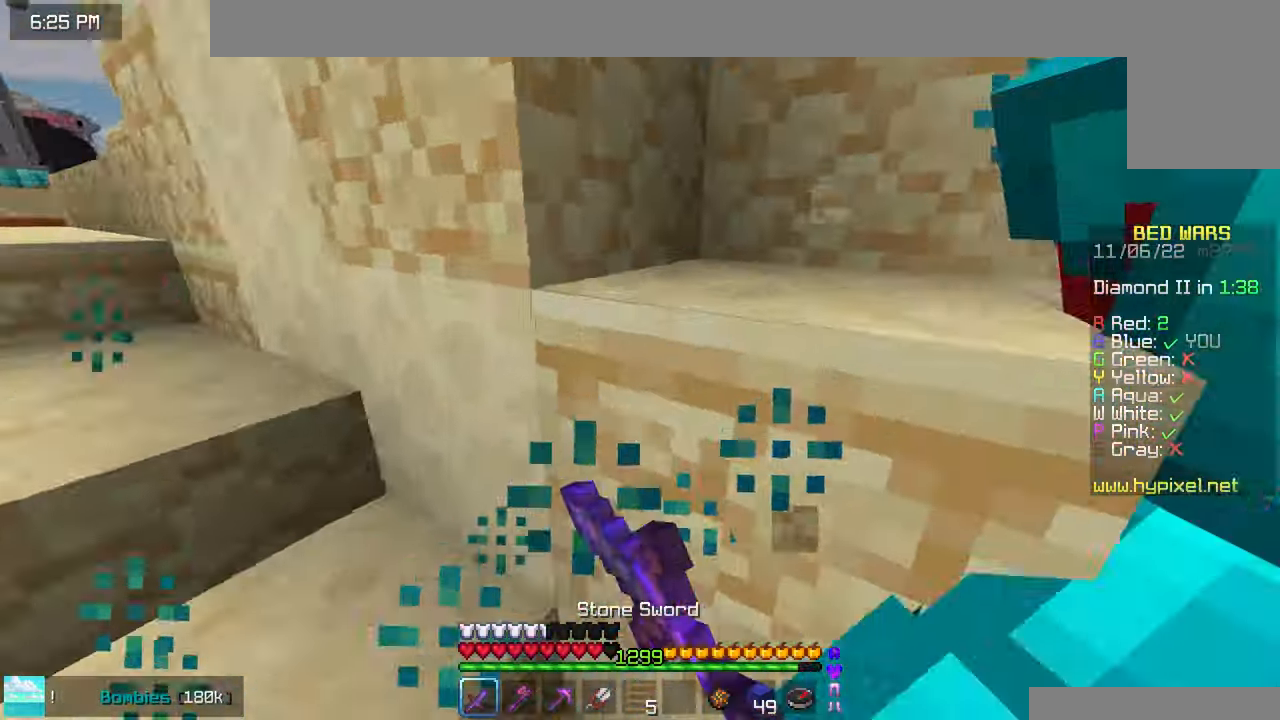
{"keys": ["up"], "mouse": ["left"], "events": [[33, "up", "up"], [100, "up", "down"], [267, "up", "up"], [333, "up", "down"]]}
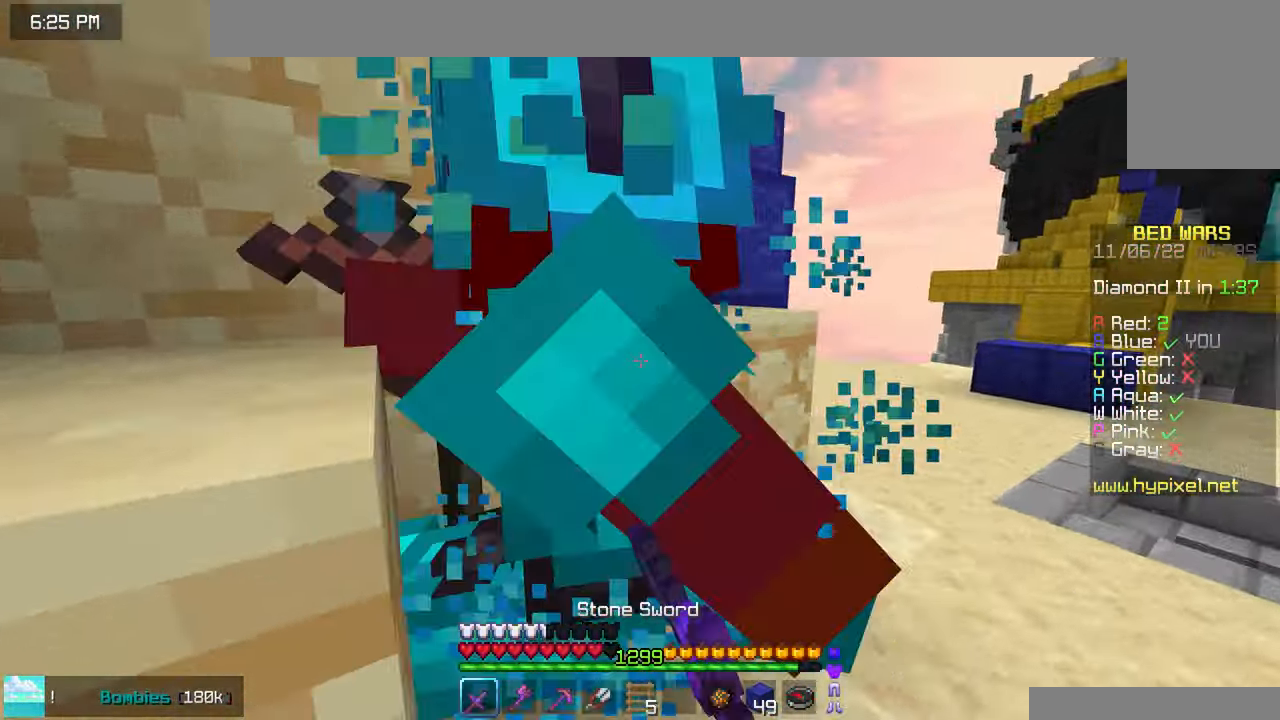
{"keys": ["up"], "mouse": ["left"], "events": [[33, "up", "up"], [100, "up", "down"], [167, "mouse_left", "up"], [200, "mouse_right", "down"], [233, "mouse_left", "down"], [250, "up", "up"], [300, "mouse_right", "up"], [333, "up", "down"]]}
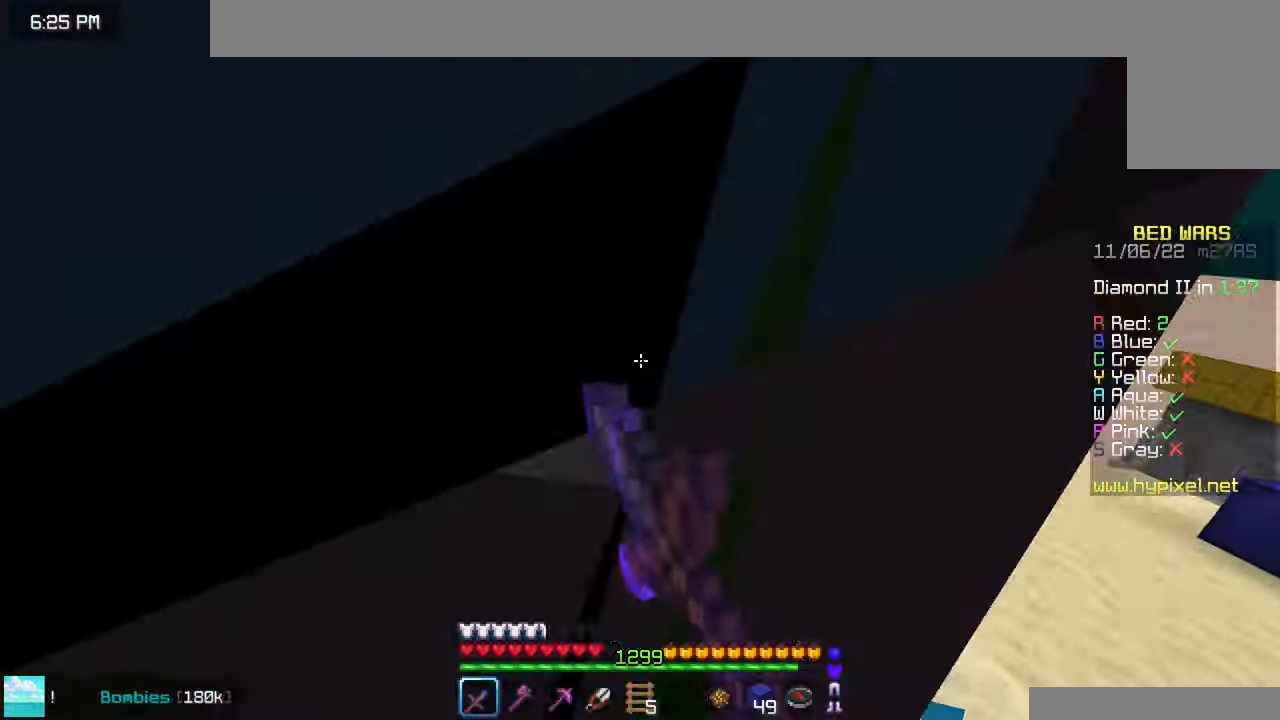
{"keys": ["up"], "mouse": [], "events": [[33, "up", "up"], [67, "up", "down"], [150, "mouse_left", "up"], [183, "mouse_left", "down"], [300, "mouse_left", "up"], [333, "up", "up"], [350, "mouse_left", "down"], [400, "up", "down"], [467, "mouse_left", "up"]]}
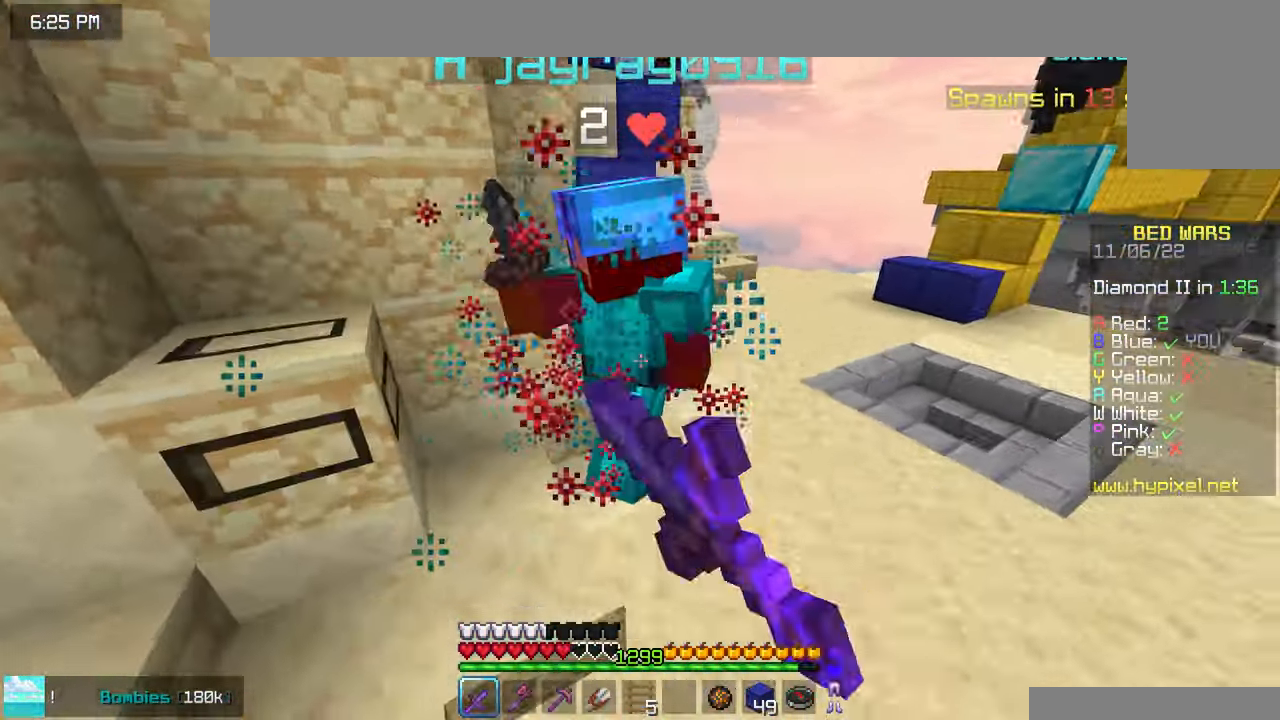
{"keys": ["left", "up"], "mouse": [], "events": [[17, "mouse_left", "down"], [83, "up", "up"], [133, "up", "down"], [317, "mouse_left", "up"], [450, "left", "down"]]}
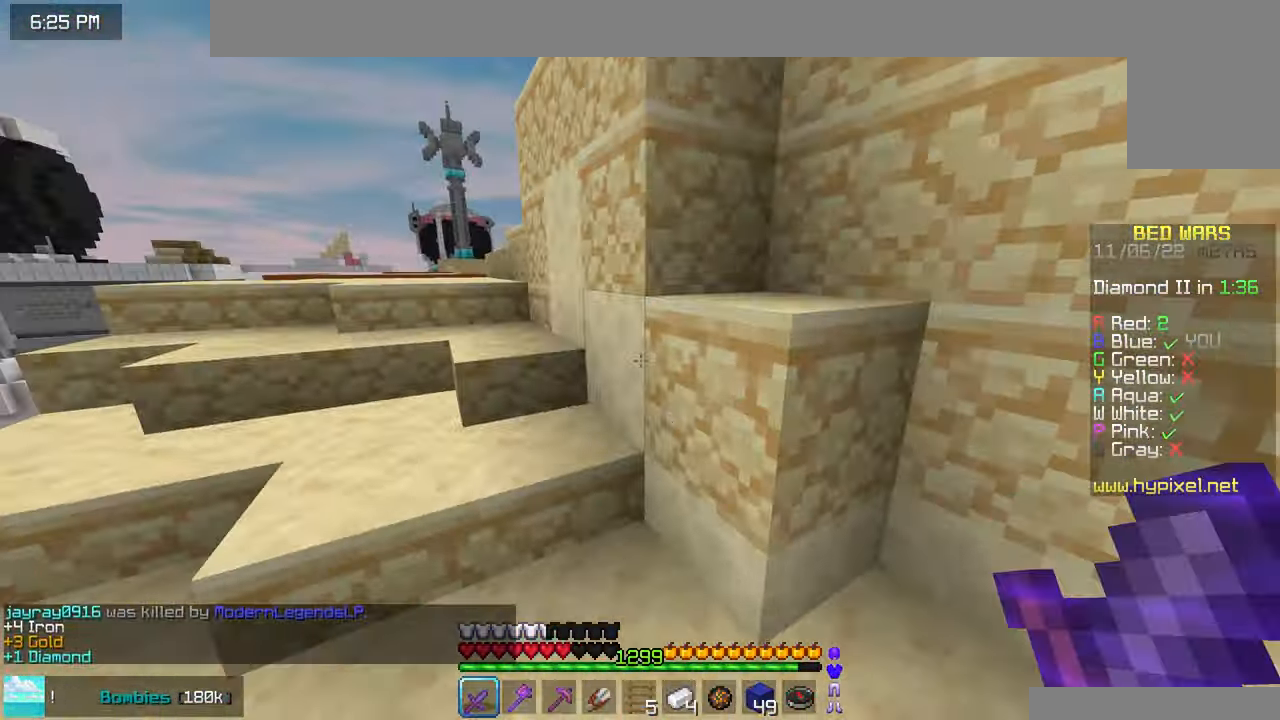
{"keys": ["up"], "mouse": [], "events": [[350, "left", "up"]]}
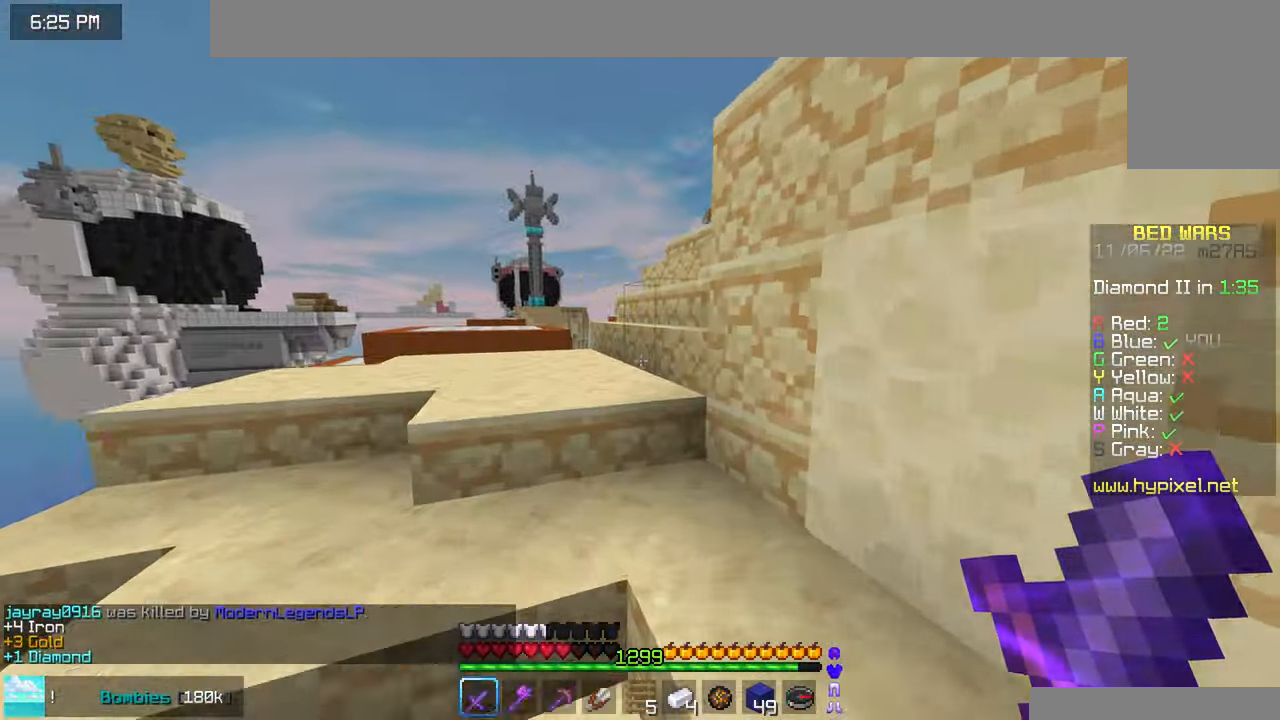
{"keys": ["down", "left"], "mouse": [], "events": [[250, "down", "down"], [250, "left", "down"], [250, "mouse_right", "down"], [250, "up", "up"], [500, "mouse_right", "up"]]}
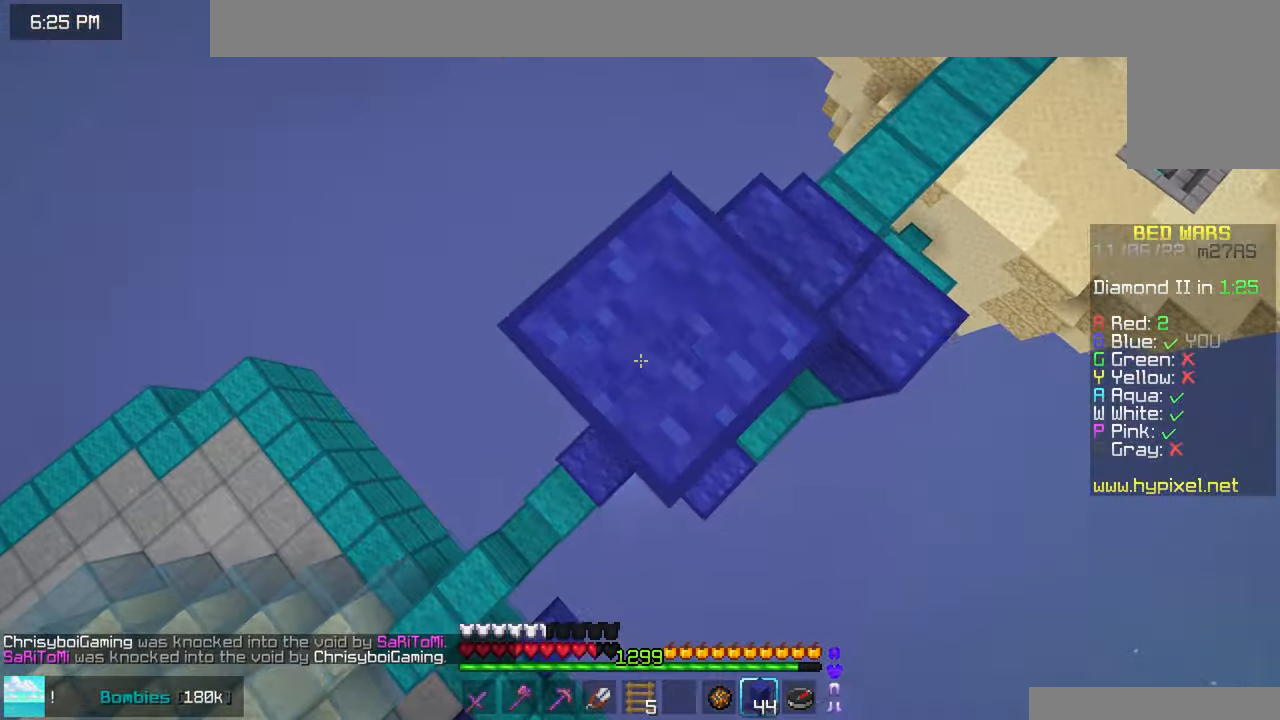
{"keys": ["down", "left"], "mouse": ["right"], "events": [[33, "mouse_right", "down"], [100, "space", "down"], [250, "space", "up"]]}
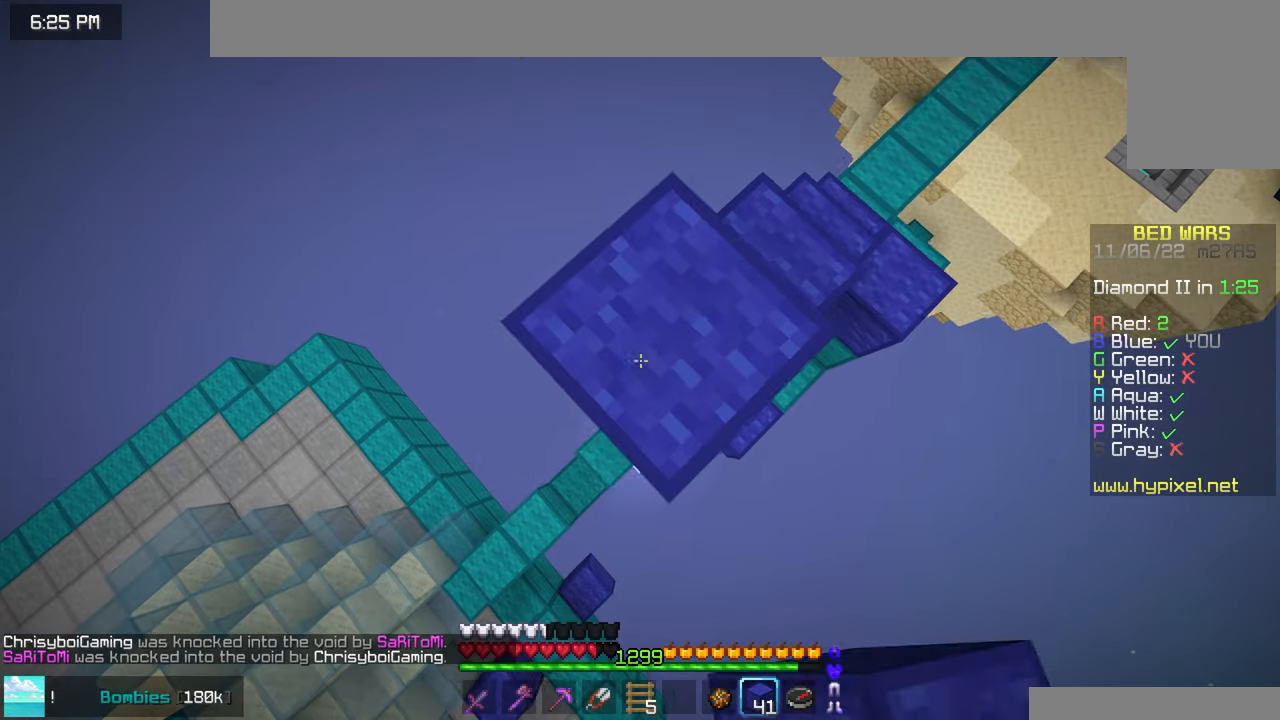
{"keys": ["down", "left"], "mouse": [], "events": [[84, "space", "down"], [150, "mouse_right", "up"], [200, "mouse_right", "down"], [234, "space", "up"], [434, "mouse_right", "up"]]}
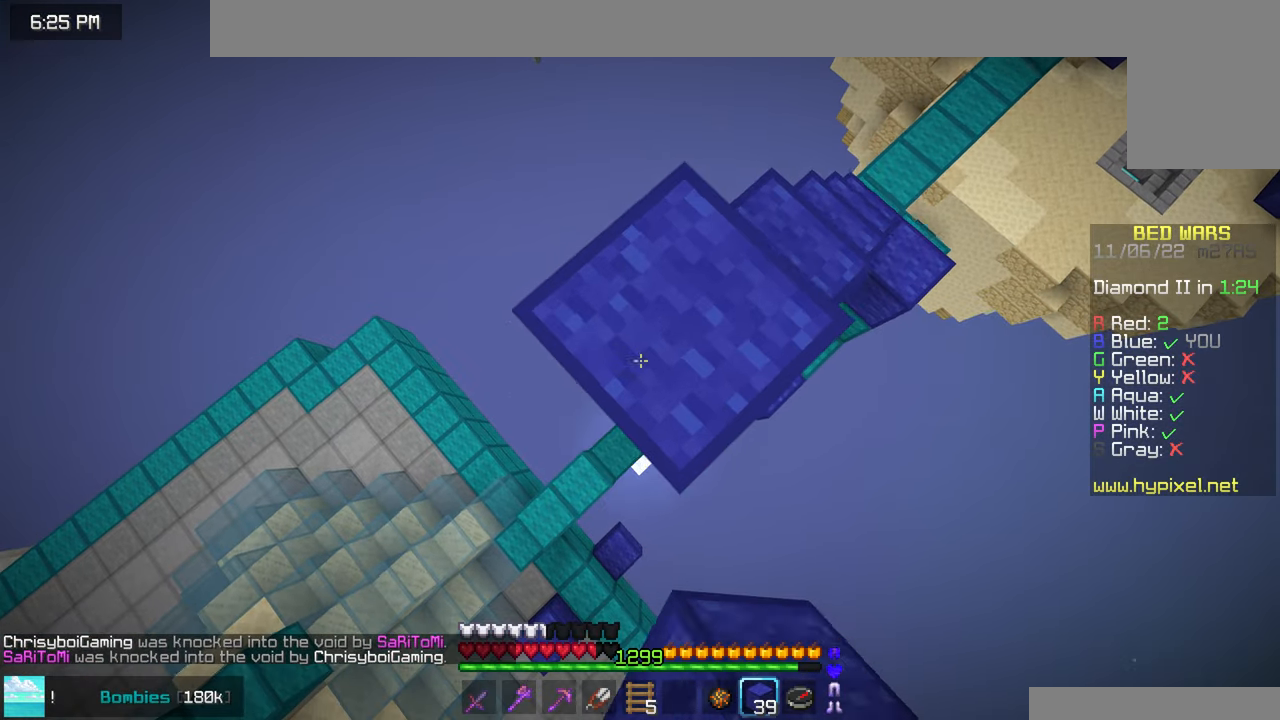
{"keys": ["down", "left"], "mouse": ["right"], "events": [[134, "mouse_right", "down"], [400, "mouse_right", "up"], [500, "mouse_right", "down"]]}
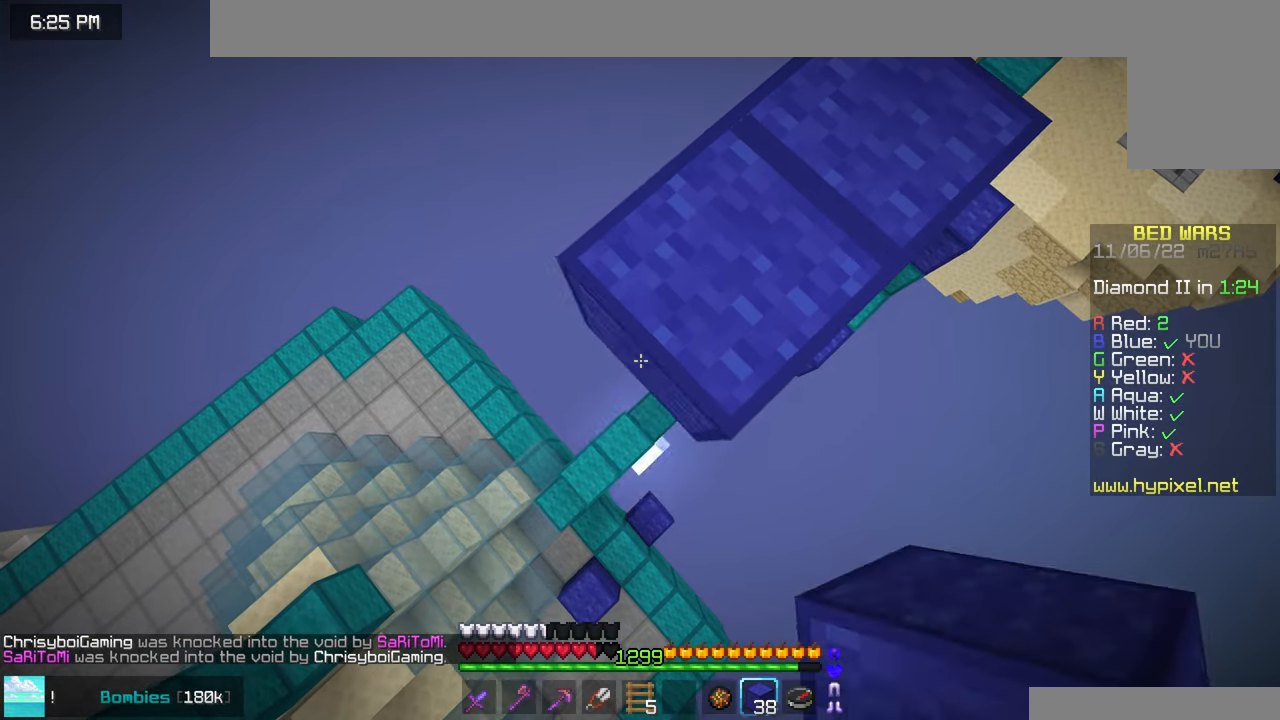
{"keys": ["down", "left"], "mouse": ["right"], "events": [[300, "mouse_right", "up"], [367, "mouse_right", "down"]]}
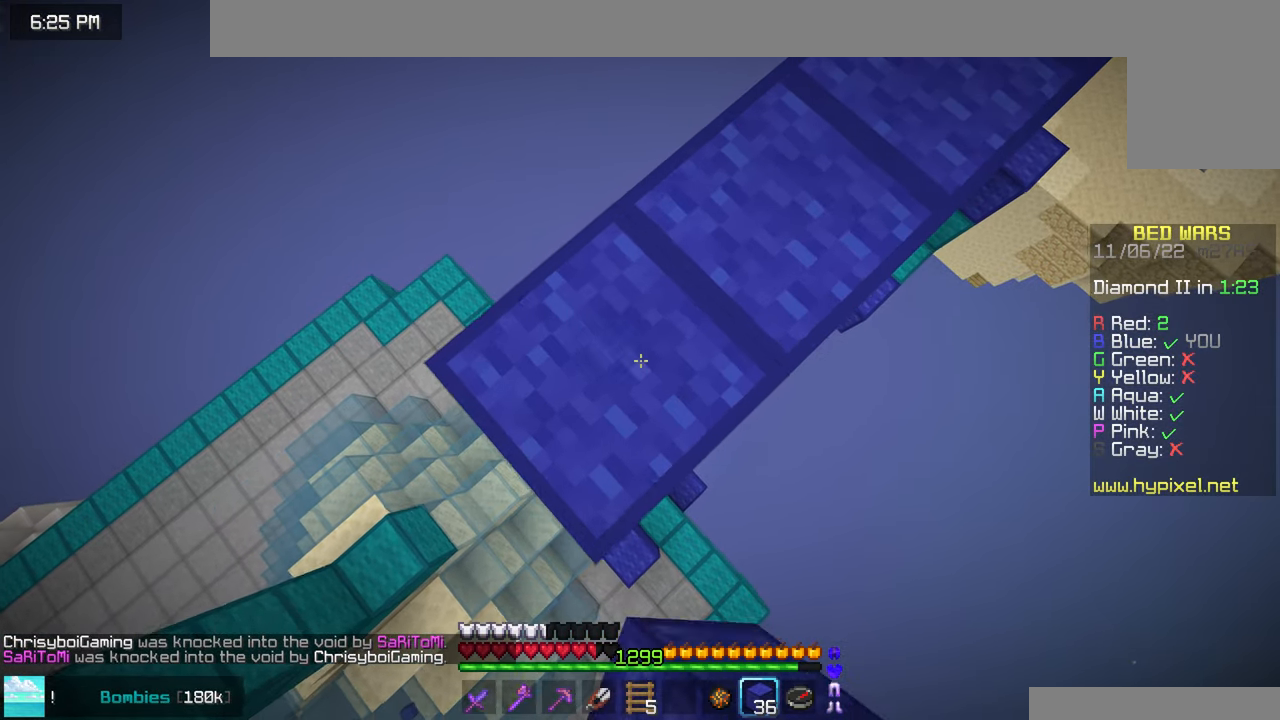
{"keys": ["down", "right"], "mouse": [], "events": [[184, "mouse_right", "up"], [250, "mouse_right", "down"], [317, "down", "up"], [317, "left", "up"], [350, "right", "down"], [367, "mouse_right", "up"], [417, "down", "down"]]}
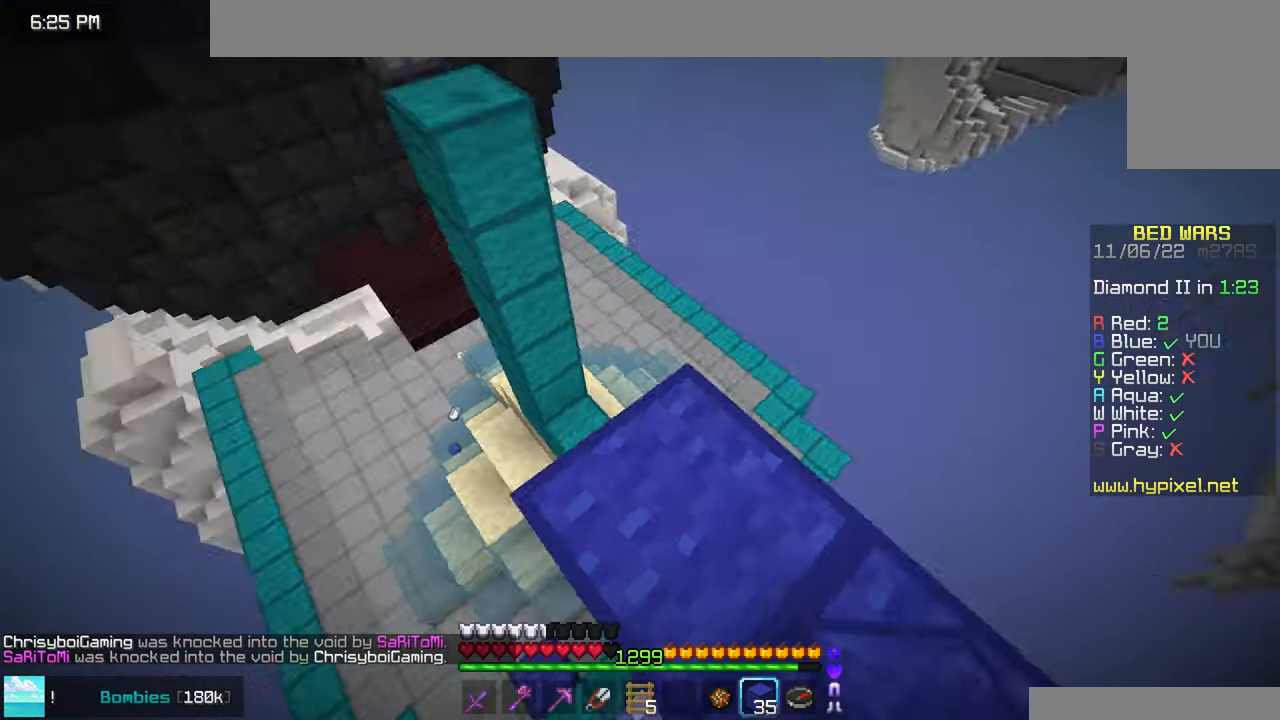
{"keys": ["down"], "mouse": [], "events": [[350, "right", "up"], [384, "mouse_right", "down"], [467, "mouse_right", "up"]]}
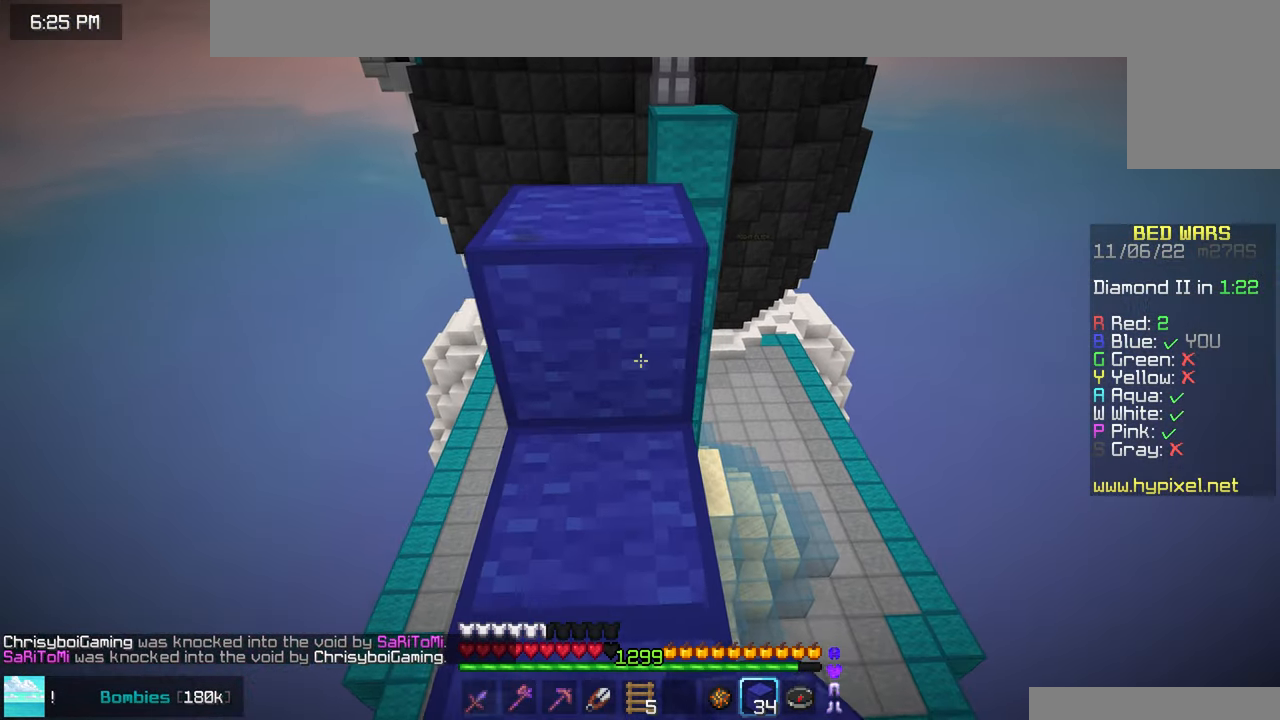
{"keys": ["up"], "mouse": [], "events": [[50, "down", "up"], [117, "up", "down"], [184, "space", "down"], [434, "space", "up"]]}
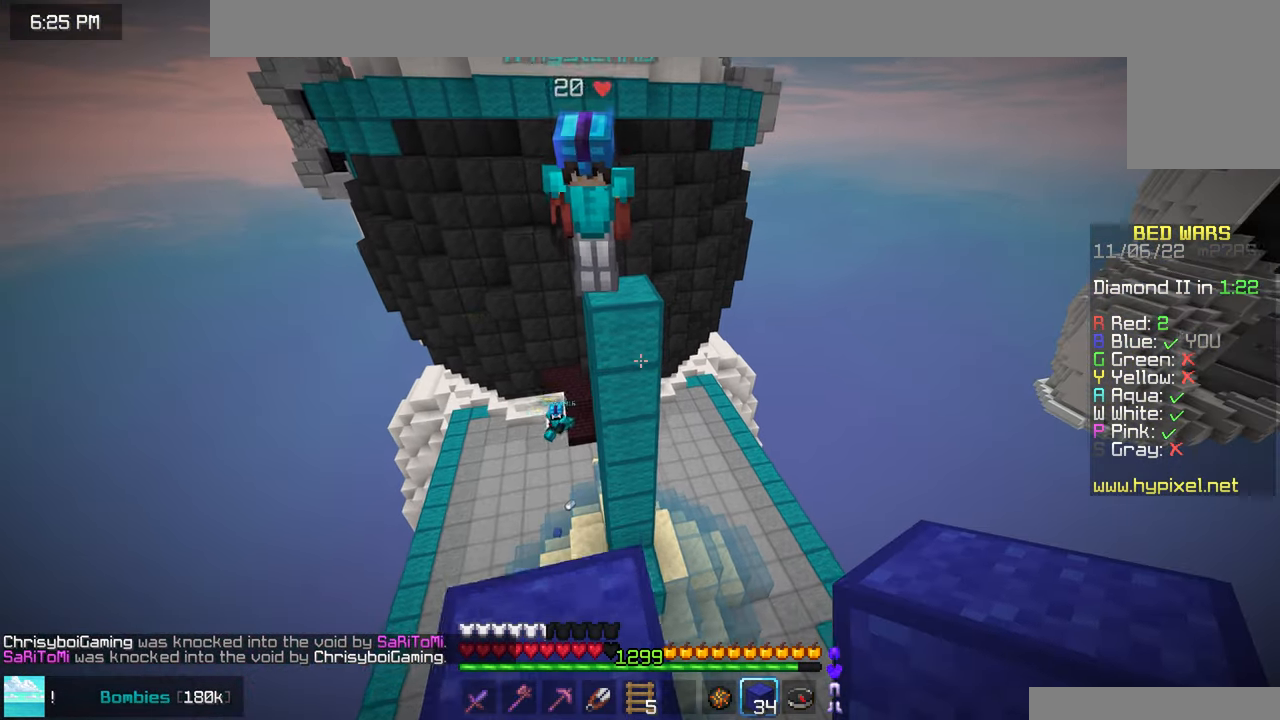
{"keys": [], "mouse": ["left"], "events": [[117, "mouse_right", "down"], [134, "space", "down"], [217, "mouse_right", "up"], [250, "mouse_left", "down"], [434, "space", "up"], [450, "up", "up"]]}
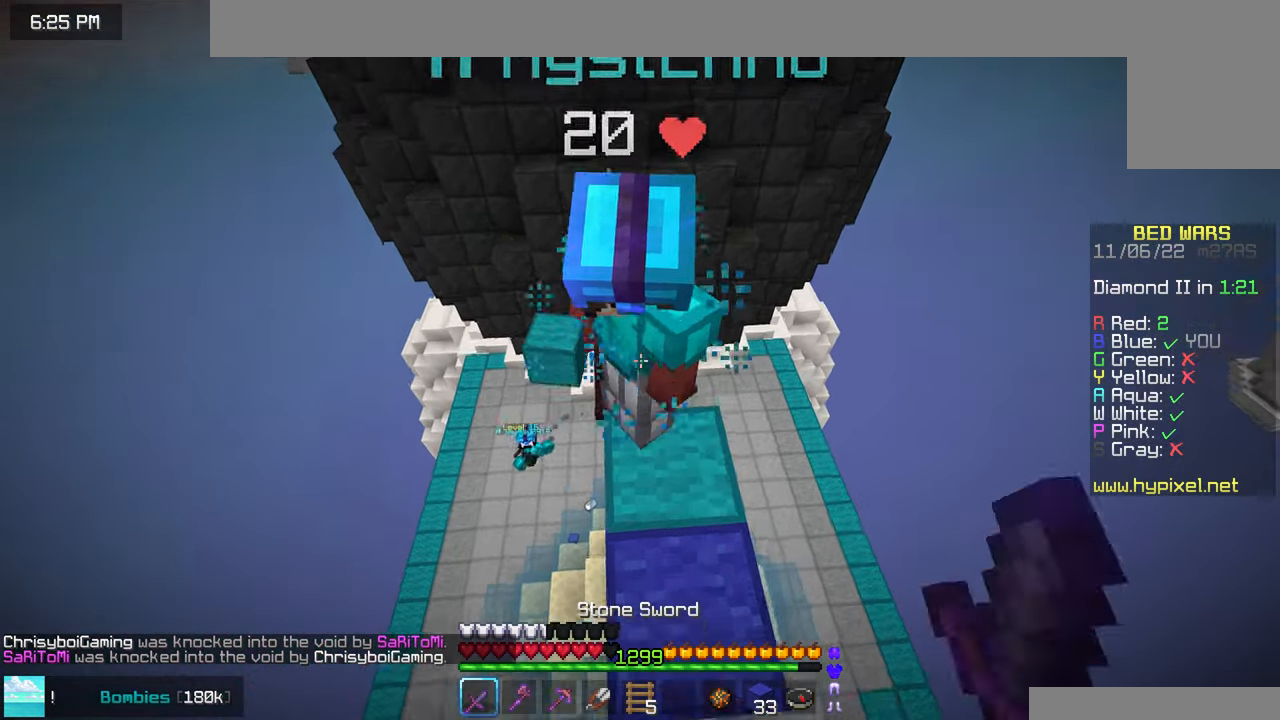
{"keys": [], "mouse": ["left"], "events": [[17, "up", "down"], [150, "up", "up"], [217, "up", "down"], [400, "up", "up"]]}
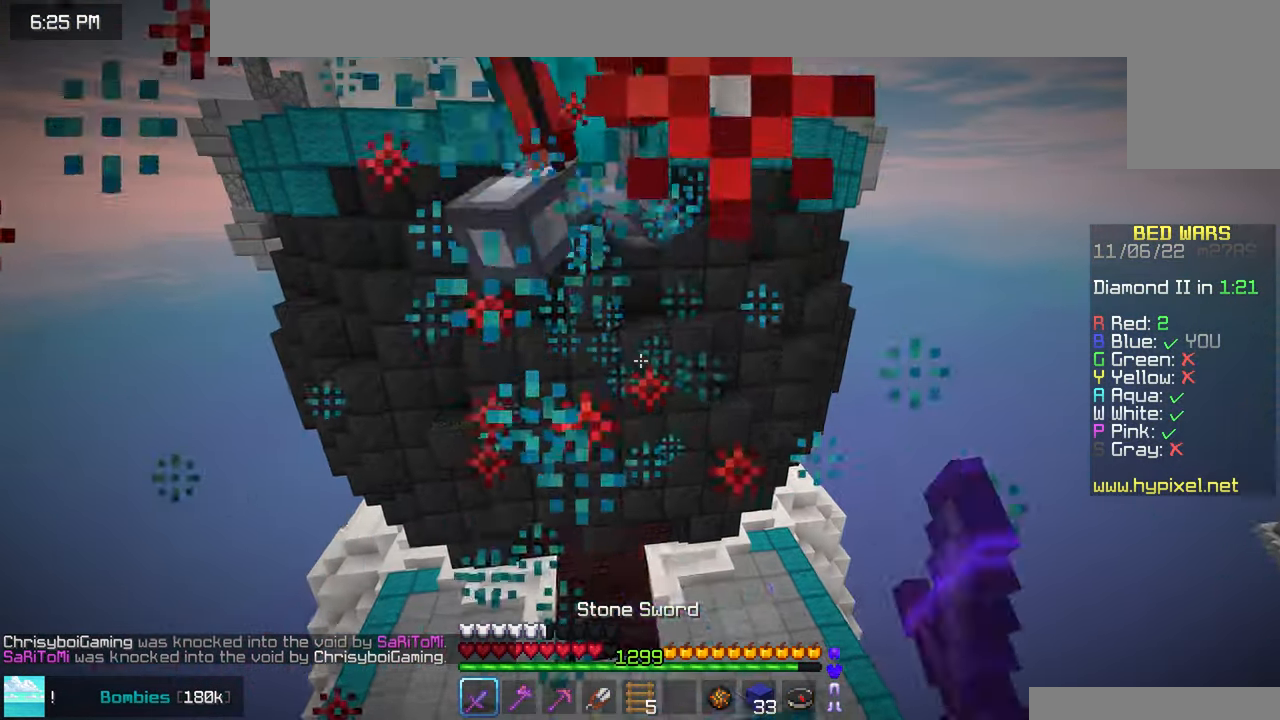
{"keys": [], "mouse": [], "events": [[17, "mouse_left", "up"]]}
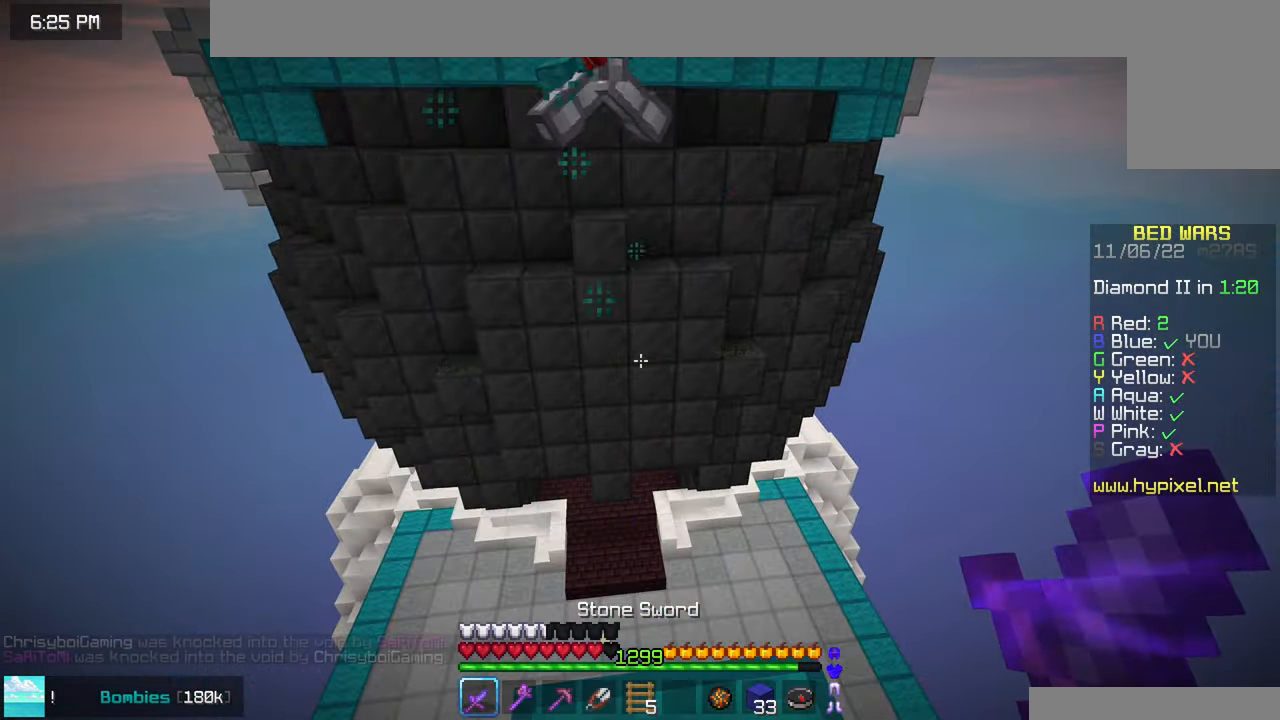
{"keys": [], "mouse": [], "events": []}
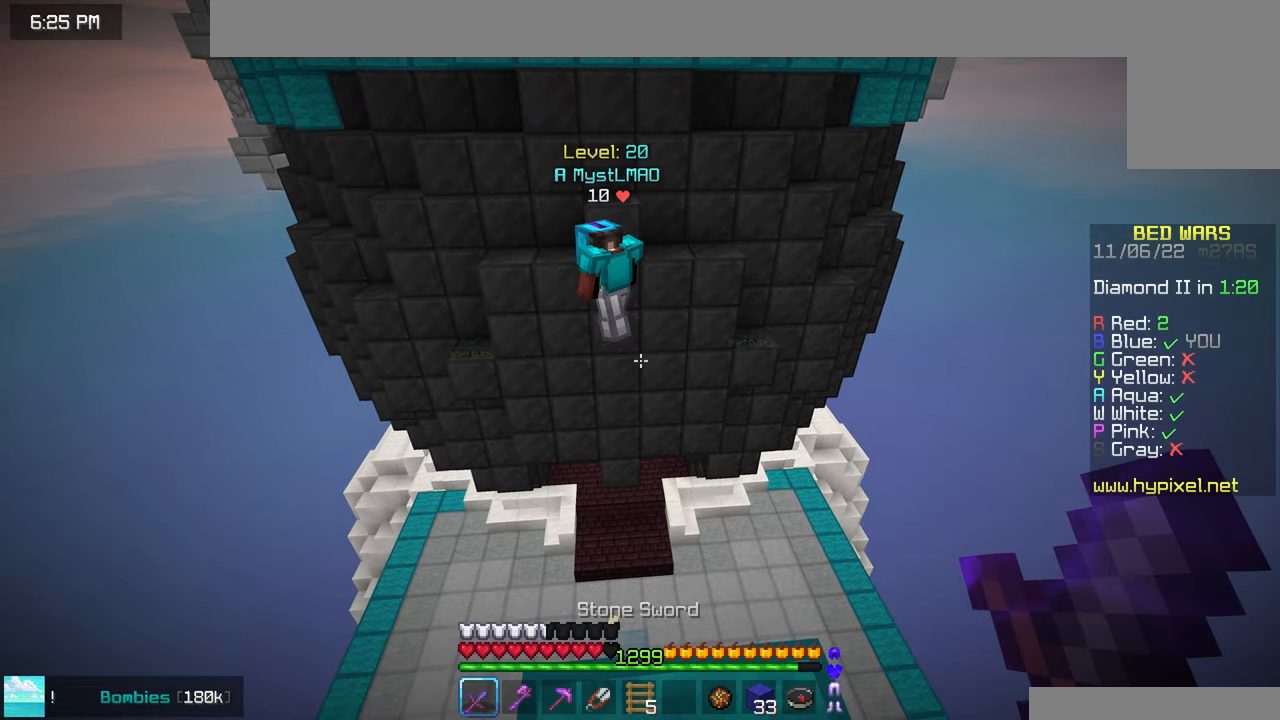
{"keys": ["left"], "mouse": [], "events": [[200, "left", "down"]]}
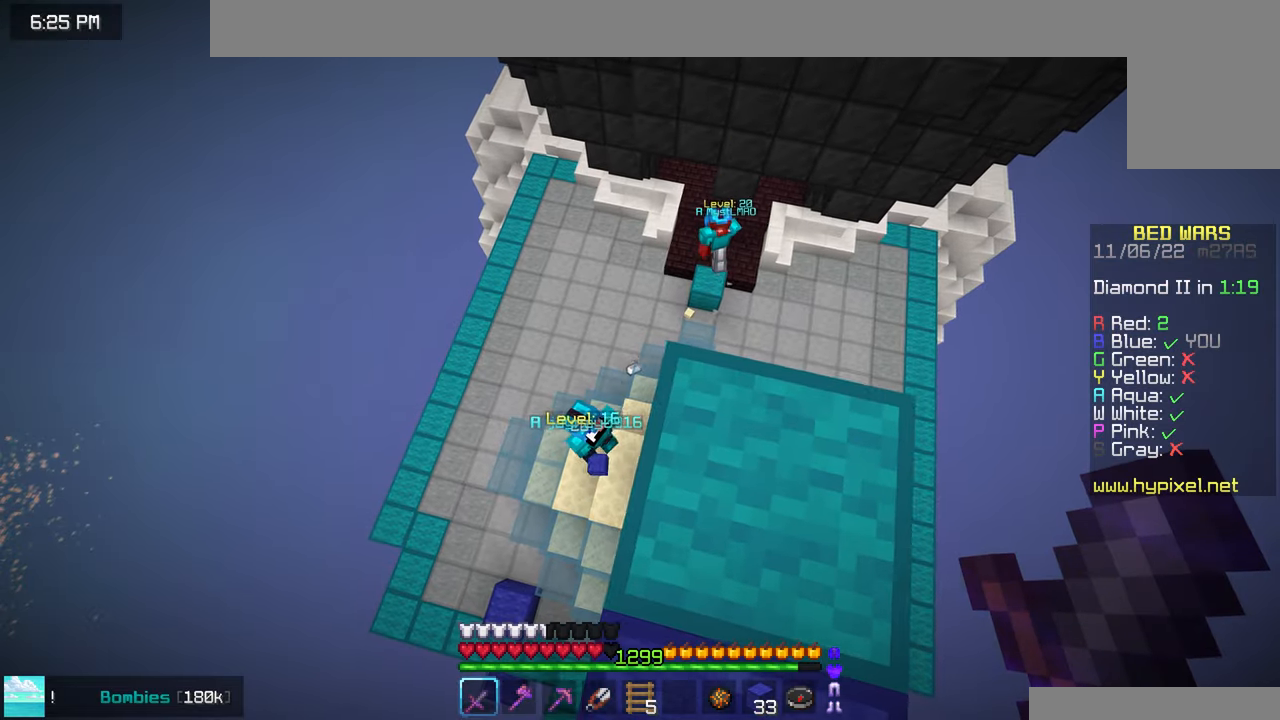
{"keys": ["left"], "mouse": [], "events": []}
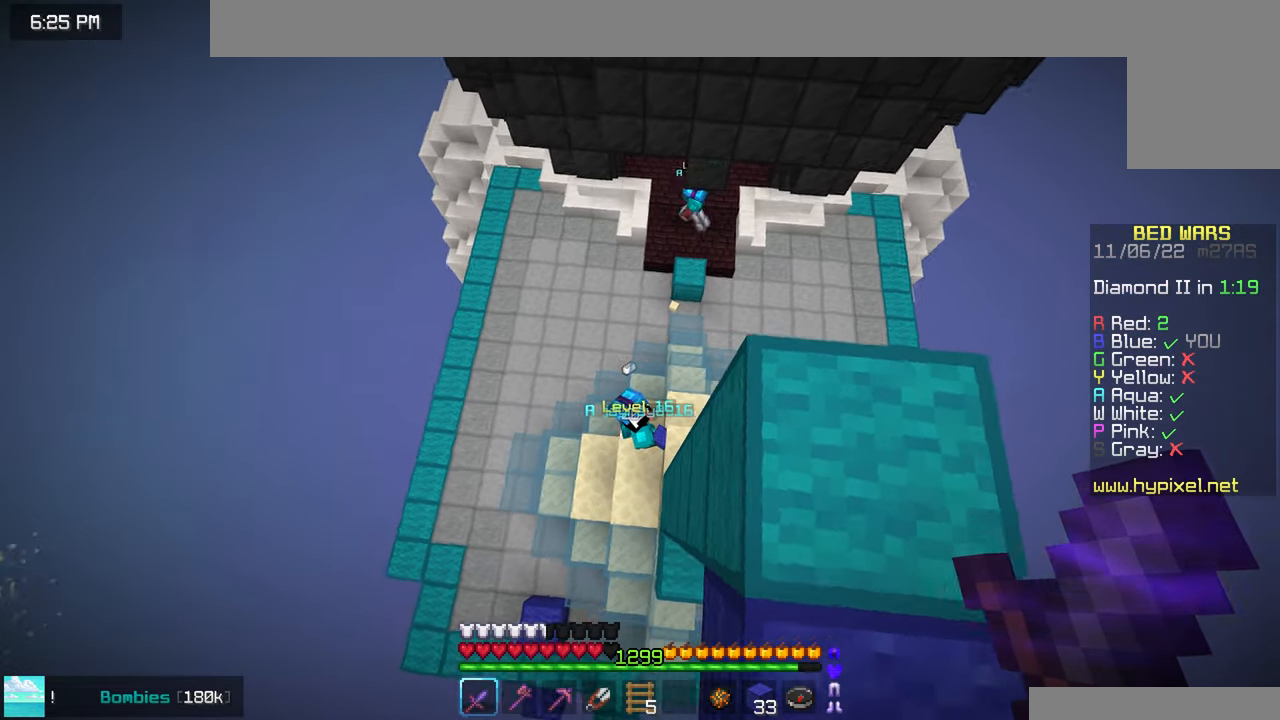
{"keys": ["up"], "mouse": ["left"], "events": [[33, "left", "up"], [233, "mouse_left", "down"], [233, "mouse_right", "down"], [266, "mouse_left", "up"], [283, "up", "down"], [300, "mouse_left", "down"], [316, "mouse_right", "up"], [400, "mouse_right", "down"], [416, "mouse_left", "up"], [466, "mouse_right", "up"], [483, "mouse_left", "down"]]}
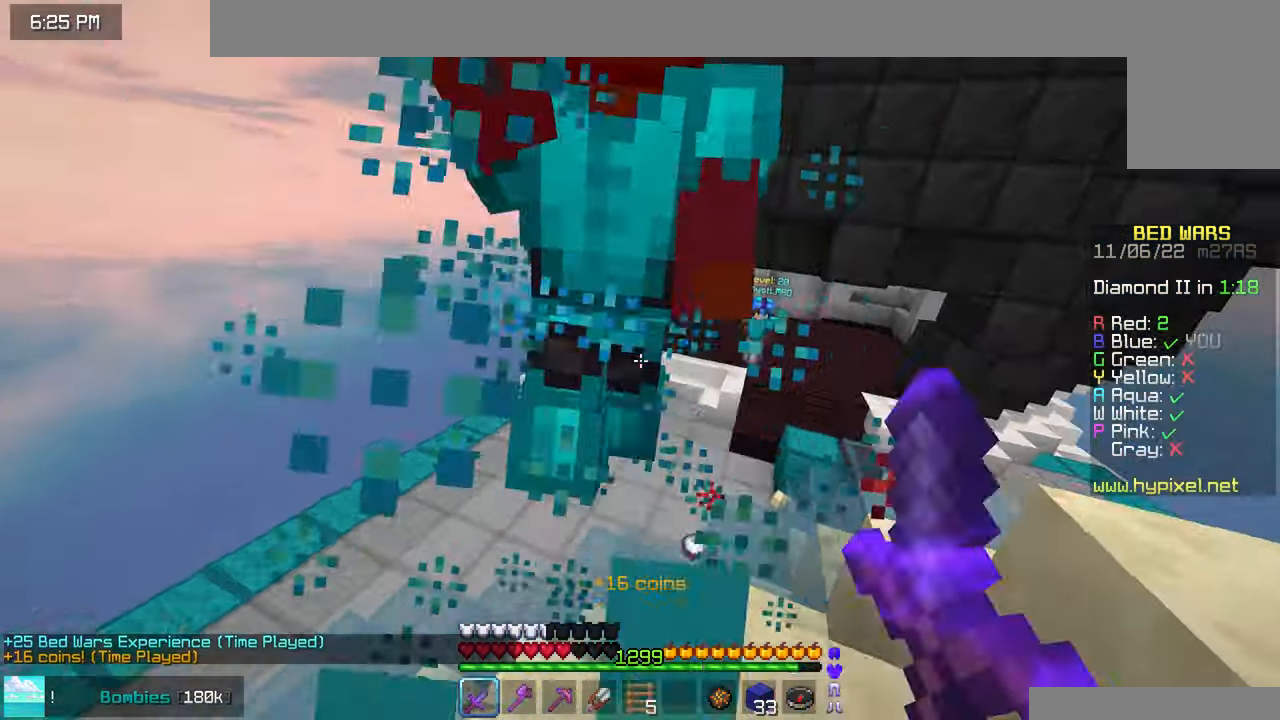
{"keys": ["right"], "mouse": [], "events": [[83, "up", "up"], [216, "right", "down"], [266, "mouse_left", "up"]]}
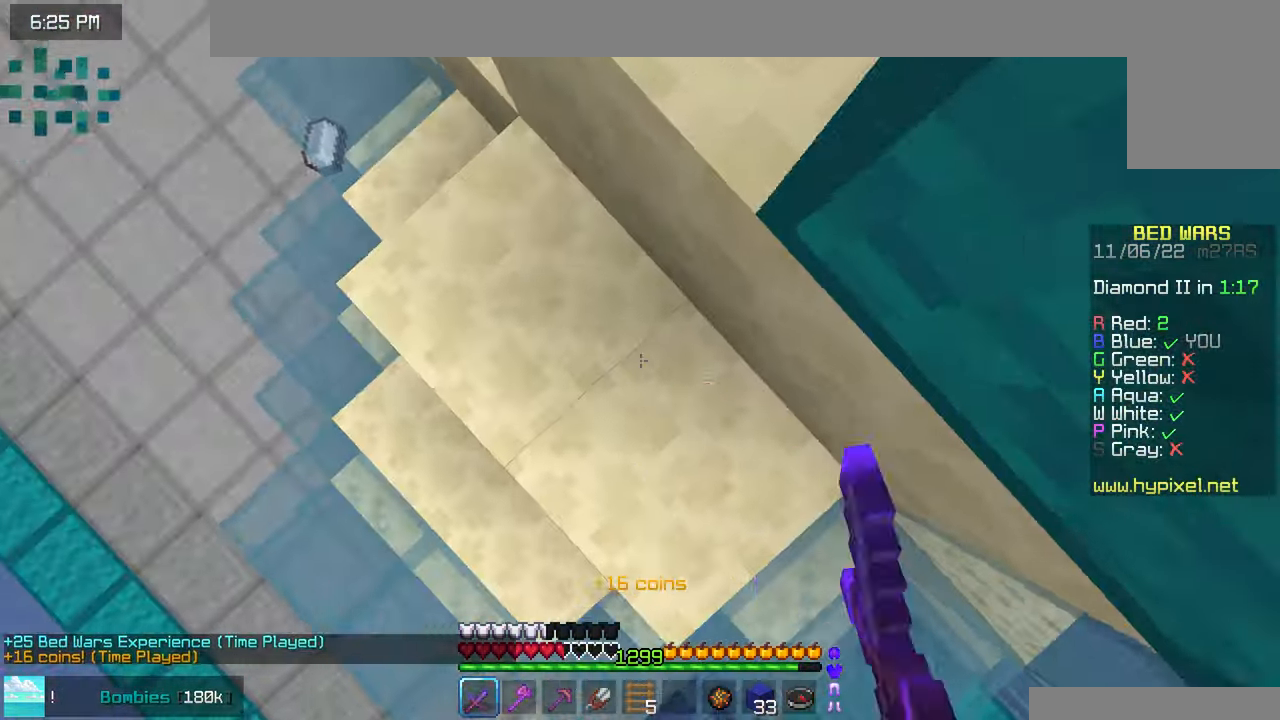
{"keys": [], "mouse": ["left"], "events": [[16, "mouse_left", "down"], [366, "right", "up"]]}
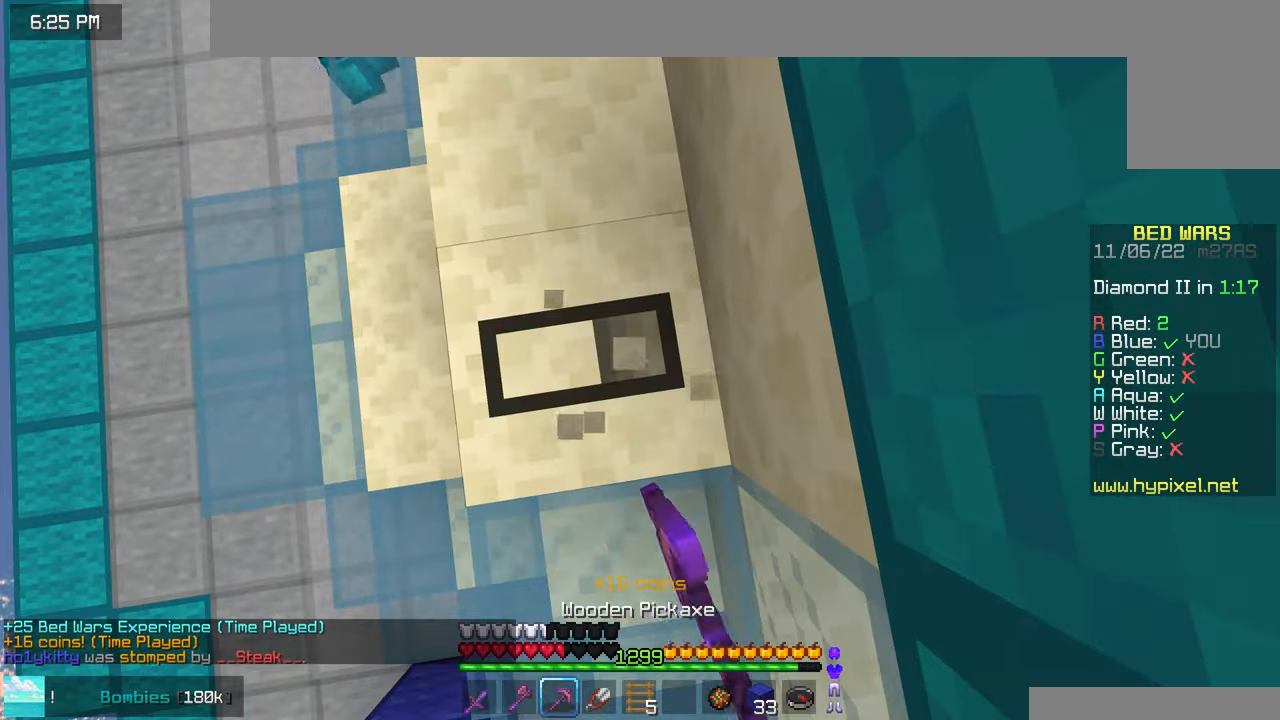
{"keys": ["up"], "mouse": ["left"], "events": [[400, "up", "down"]]}
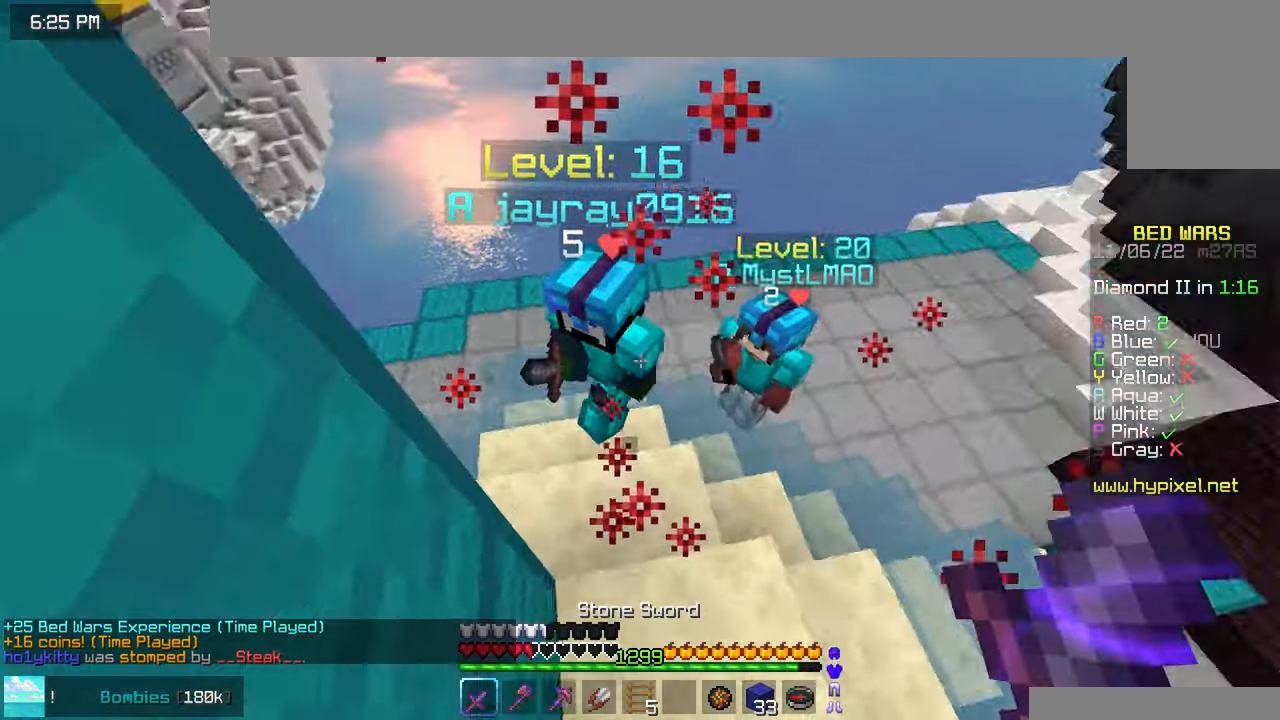
{"keys": ["up"], "mouse": [], "events": [[183, "mouse_left", "up"], [216, "mouse_left", "down"], [300, "mouse_right", "down"], [316, "mouse_left", "up"], [366, "mouse_right", "up"], [383, "mouse_left", "down"], [500, "mouse_left", "up"]]}
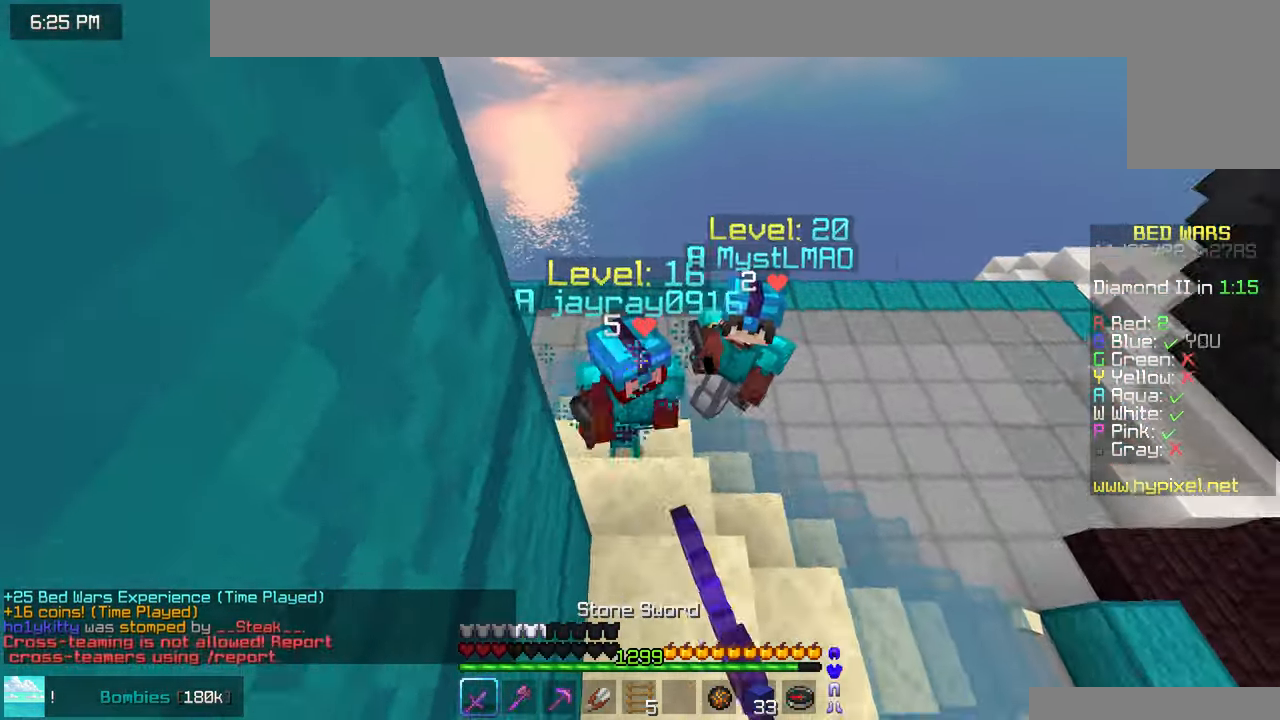
{"keys": ["down", "right"], "mouse": [], "events": [[50, "up", "up"], [116, "mouse_right", "down"], [216, "mouse_right", "up"], [216, "right", "down"], [233, "down", "down"]]}
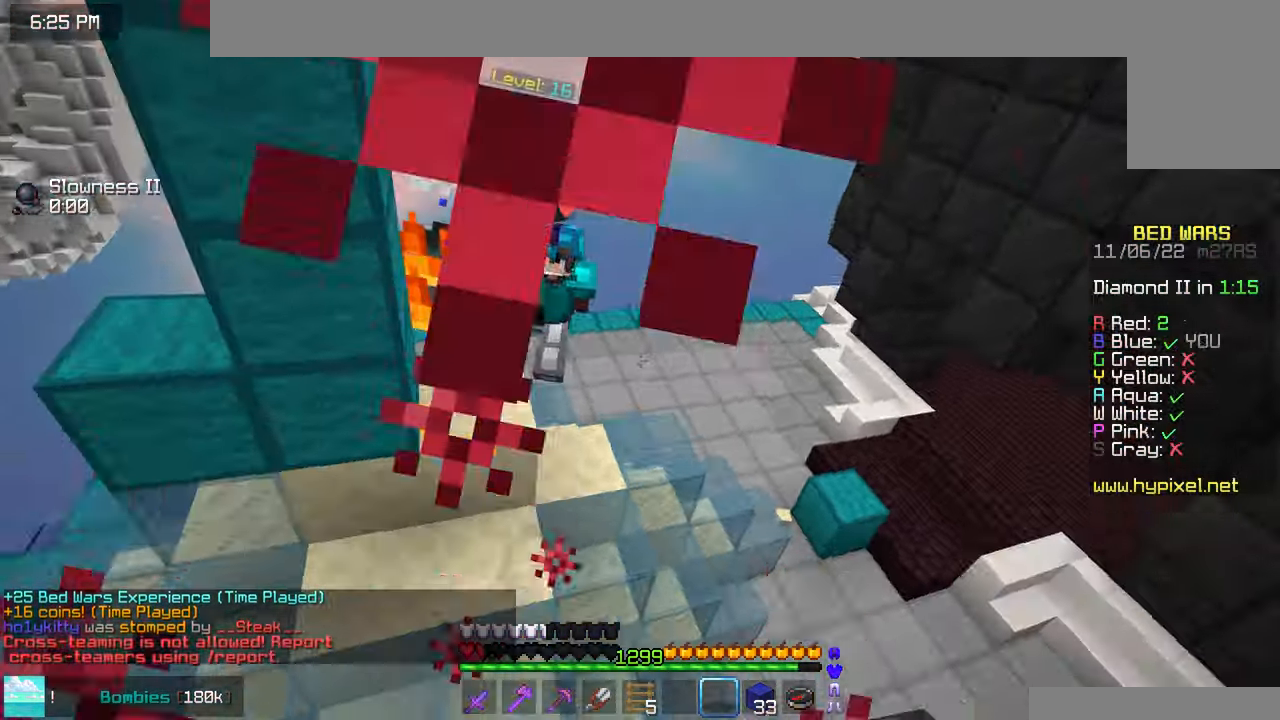
{"keys": ["left", "up"], "mouse": [], "events": [[66, "down", "up"], [66, "right", "up"], [233, "up", "down"], [483, "left", "down"]]}